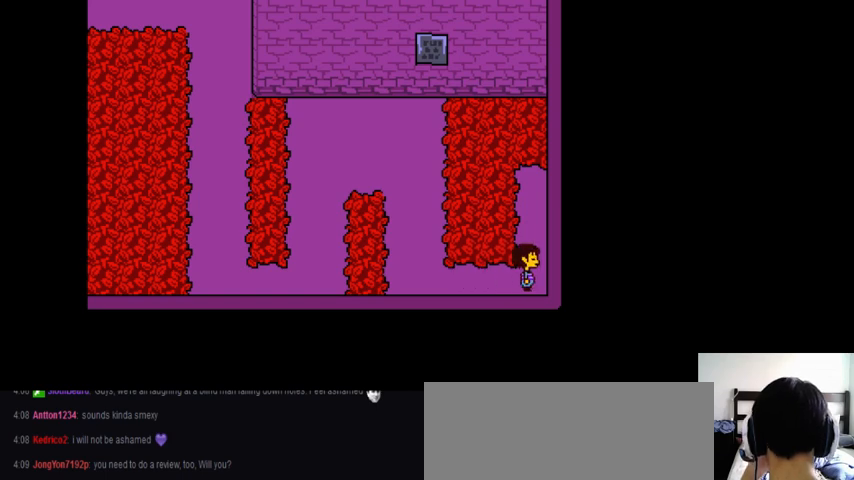
Gameplay with keyboard; each line is a JSON object with the keys held at the frame after it. "events" lists presses ("down") and releases ("up") of ".", "/", "0", "1", "2", "3", "4", "5", "6", "7", "8", "9", "a", "alt_l", "alt_r", "b", "backslash", "backspace", "c", "caps_lock", "comma", "ctrl_l", "ctrl_r", "d", "down", "e", "equals", "f", "g", "h", "i", "j", "k", "l", "lbracket", "left", "m", "minus", "n", "o", "p", "q", "quote", "r", "rbracket", "return", "right", "s", "semicolon", "shift_l", "shift_r", "space", "super_l", "super_r", "t", "tab", "tilde", "u", "up", "v", "w", "x", "y" and "z" between this image and that frame as [ms after this image, input, new state], when the widget could be followed in between. No other keys are recorded. Mouse input is not recorded.
{"keys": ["right"], "events": []}
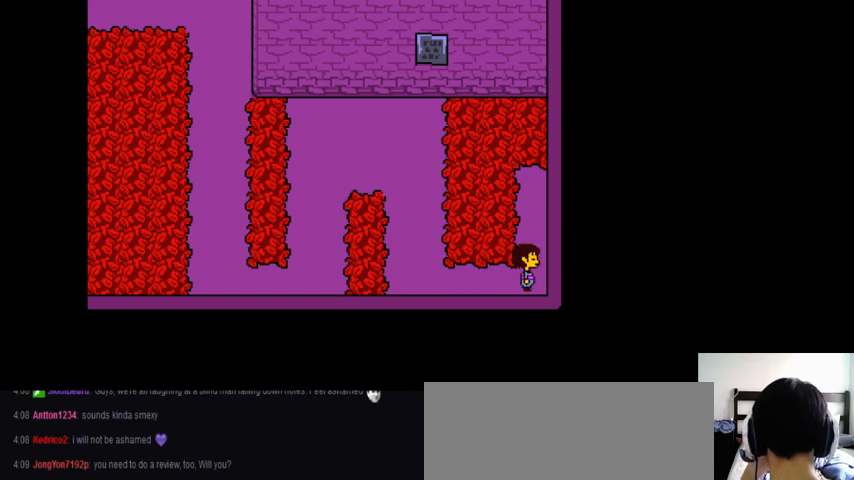
{"keys": ["right"], "events": []}
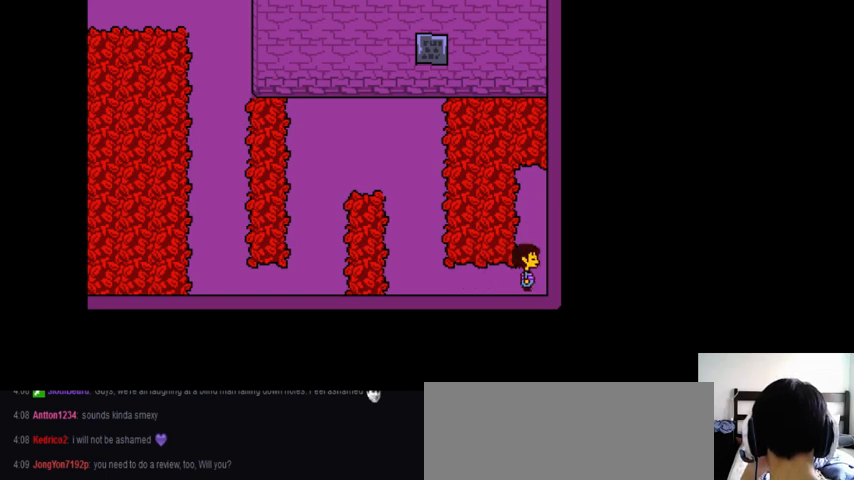
{"keys": ["left", "up"], "events": [[233, "right", "up"], [400, "left", "down"], [400, "up", "down"]]}
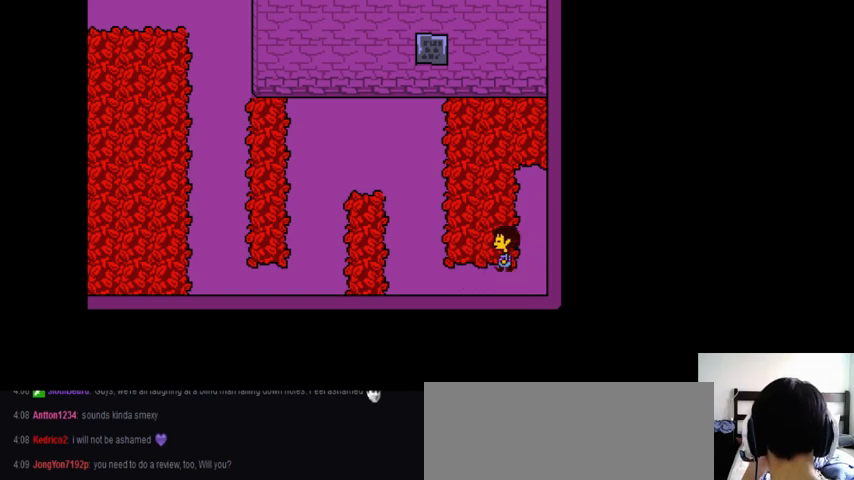
{"keys": ["left", "up"], "events": []}
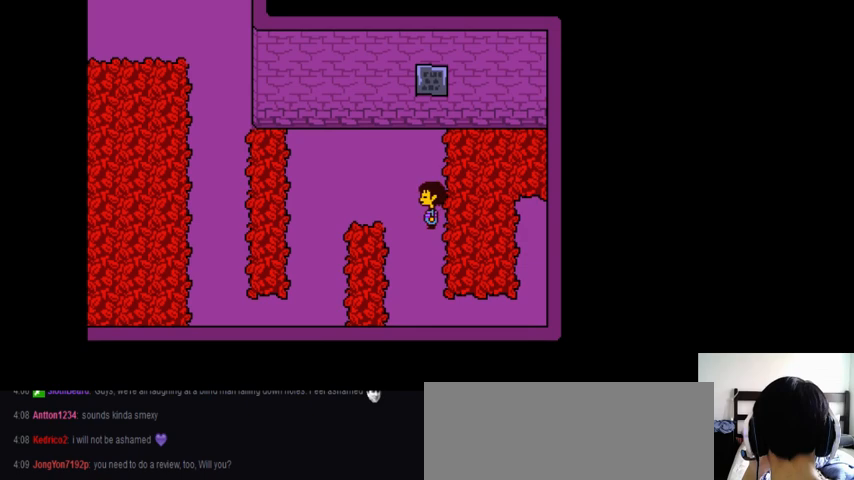
{"keys": ["left", "up"], "events": []}
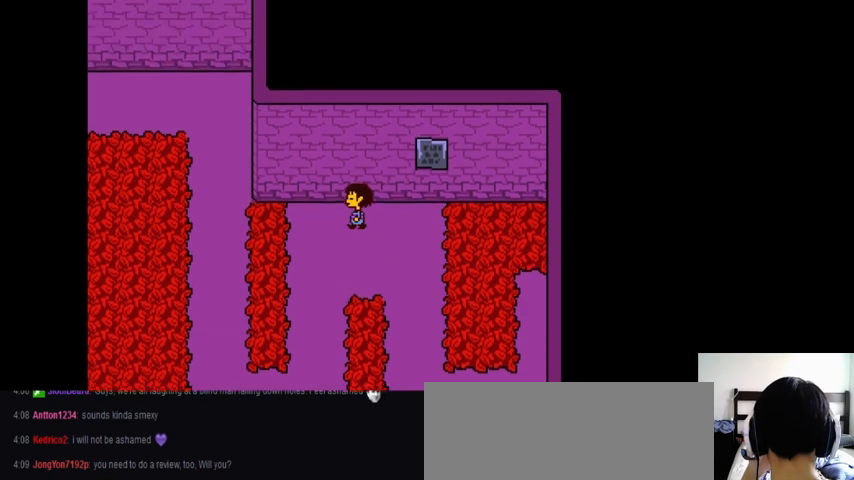
{"keys": ["right", "up"], "events": [[133, "left", "up"], [233, "right", "down"]]}
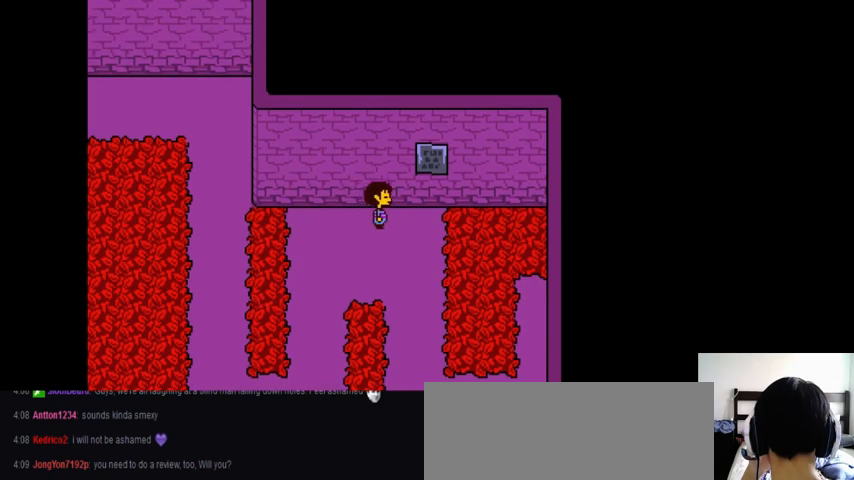
{"keys": ["up"], "events": [[467, "right", "up"]]}
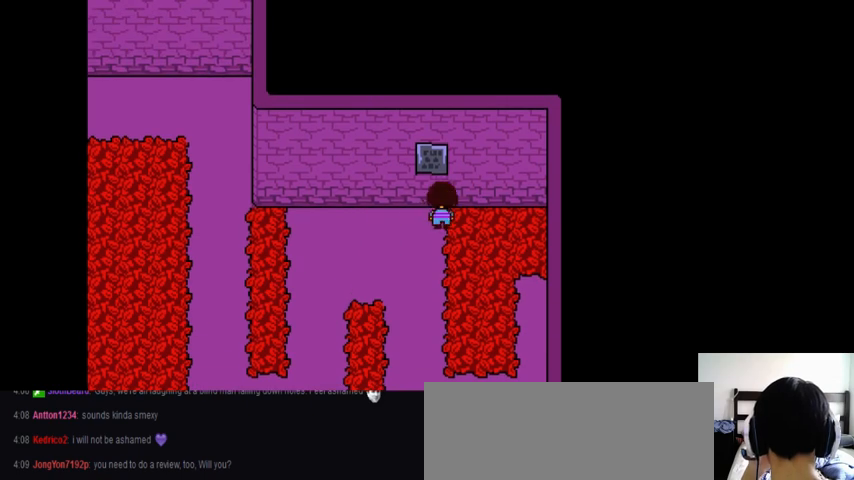
{"keys": ["up"], "events": []}
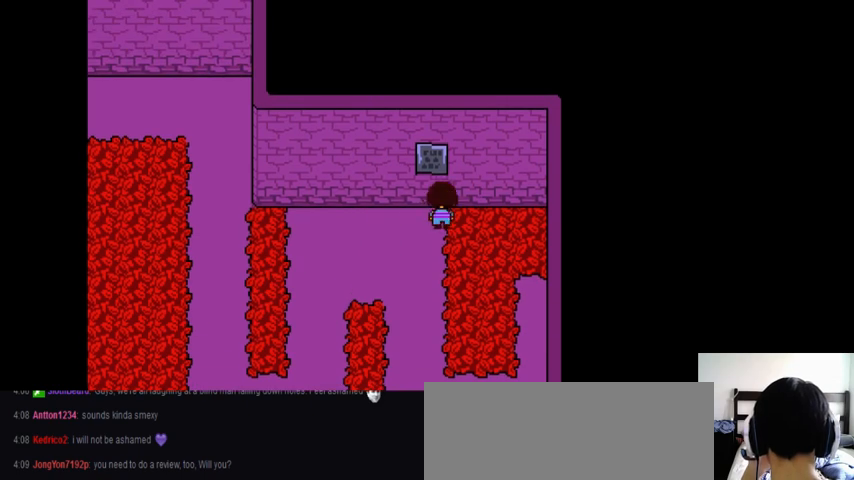
{"keys": ["up"], "events": []}
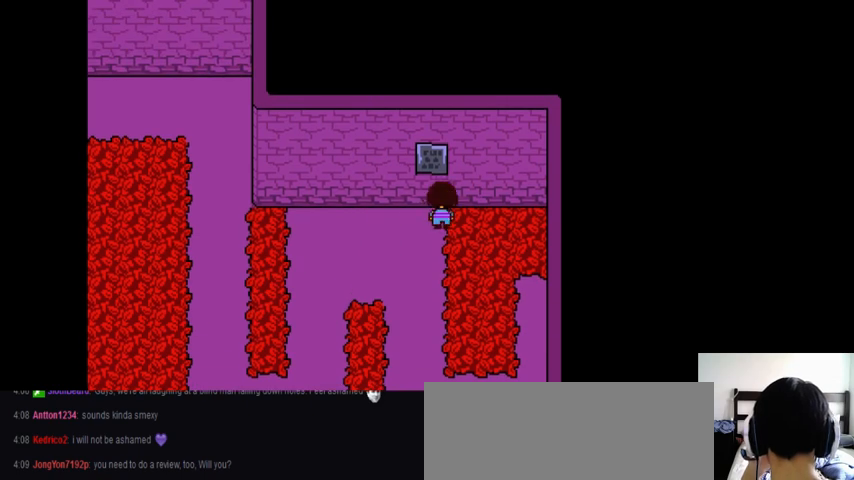
{"keys": ["up"], "events": []}
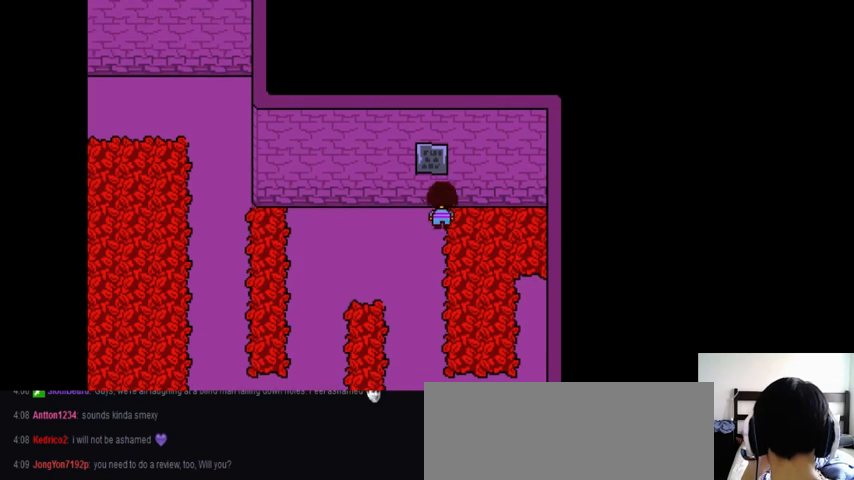
{"keys": [], "events": [[433, "up", "up"]]}
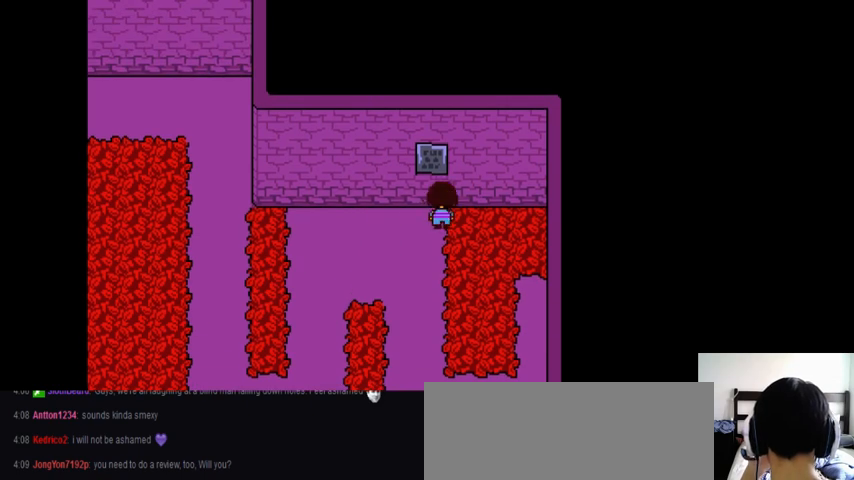
{"keys": [], "events": []}
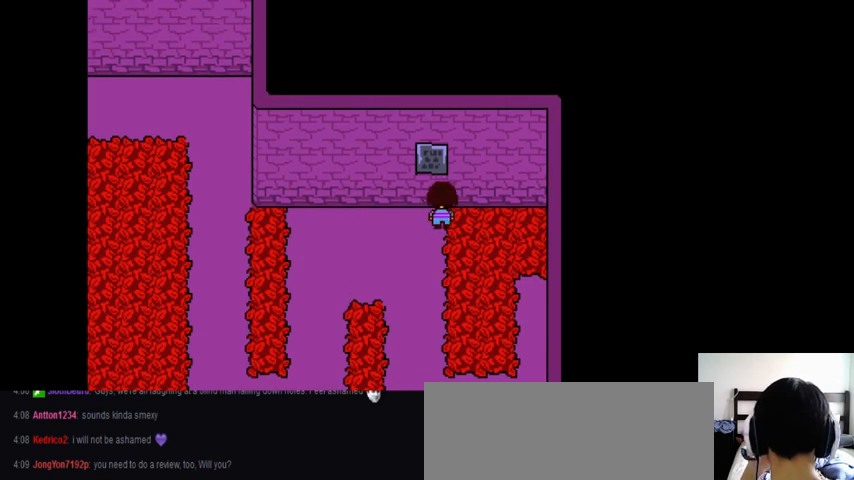
{"keys": ["left", "up"], "events": [[100, "left", "down"], [100, "up", "down"]]}
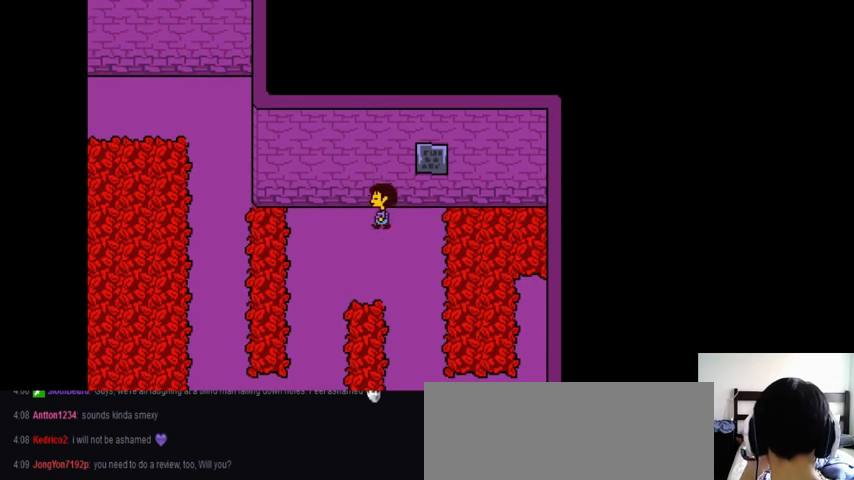
{"keys": ["left", "up"], "events": []}
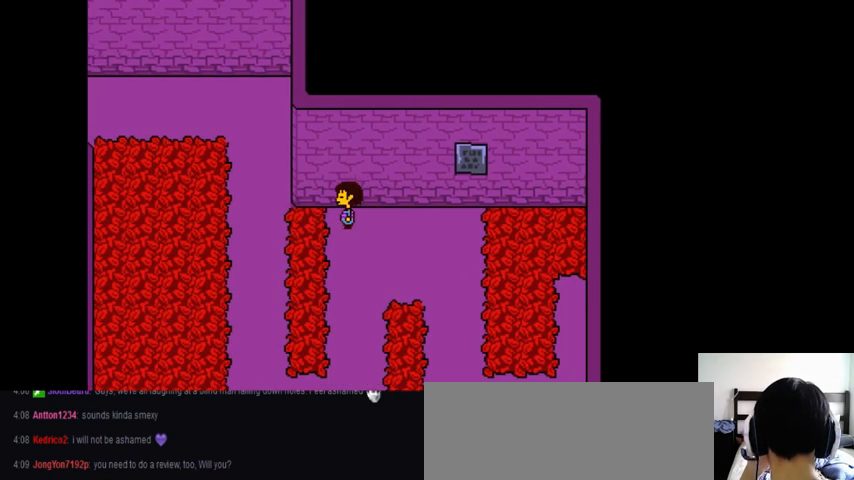
{"keys": ["left", "up"], "events": []}
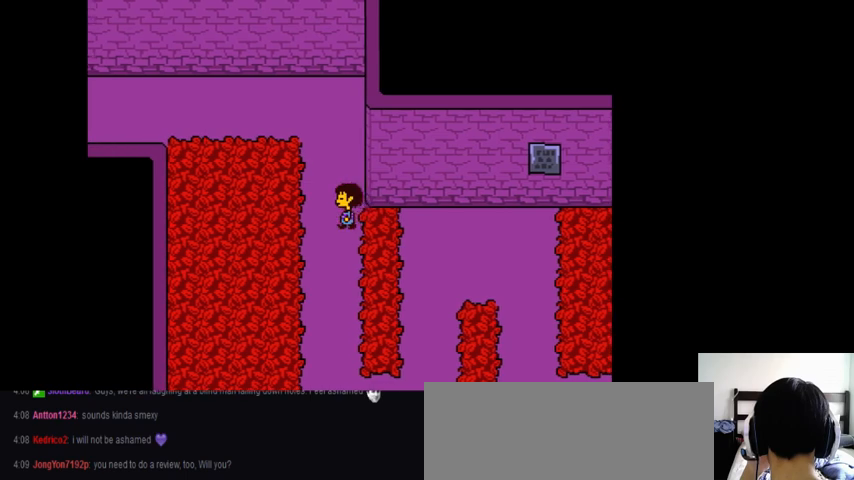
{"keys": ["left", "up"], "events": []}
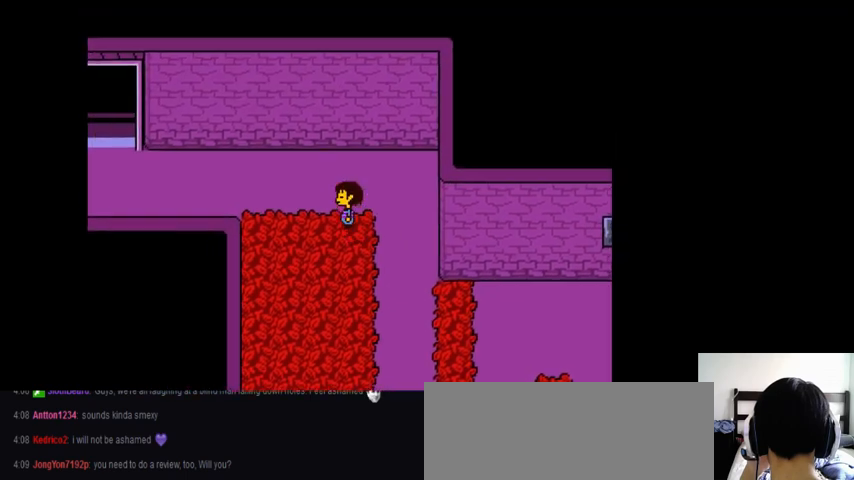
{"keys": ["up"], "events": [[400, "left", "up"]]}
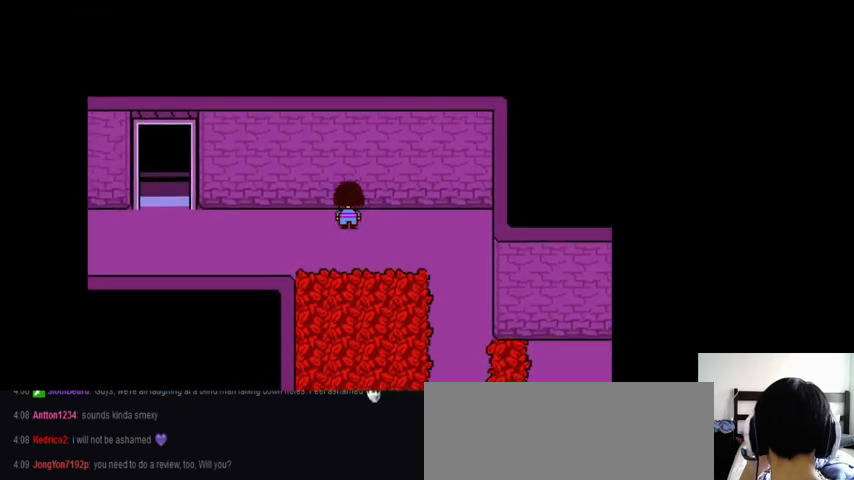
{"keys": ["left", "up"], "events": [[33, "left", "down"], [100, "down", "down"], [100, "left", "up"], [233, "down", "up"], [300, "up", "up"], [333, "left", "down"], [400, "up", "down"]]}
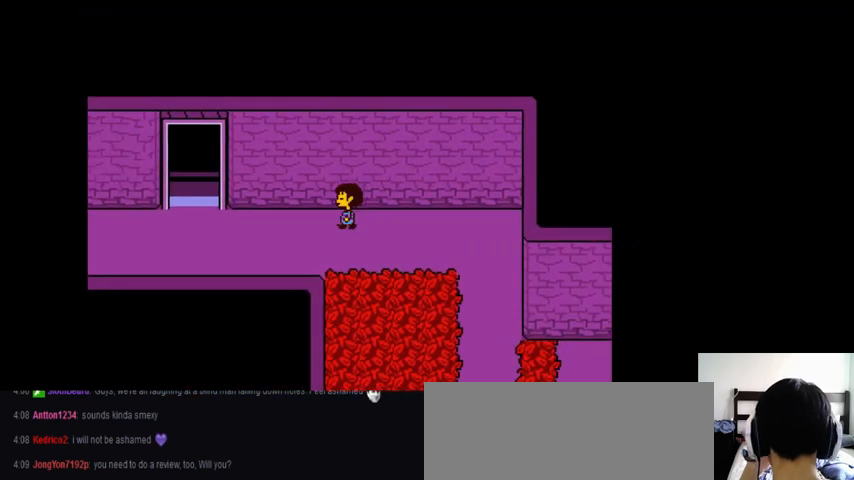
{"keys": ["down", "left", "up"], "events": [[100, "down", "down"]]}
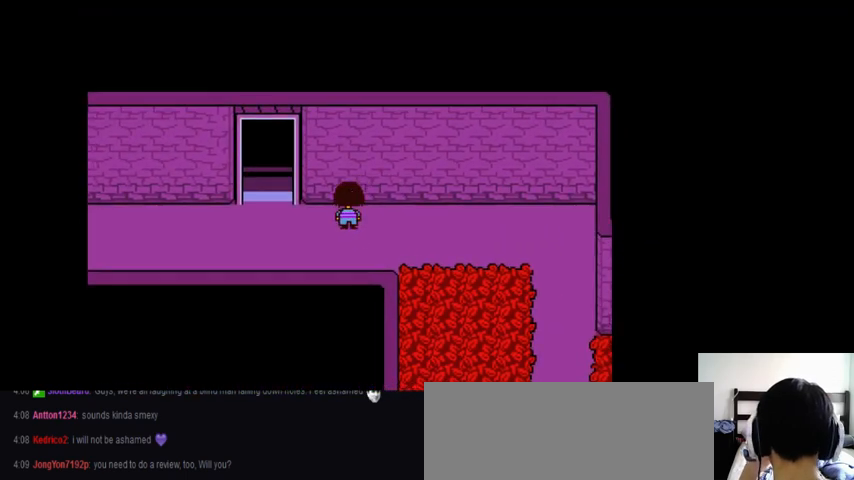
{"keys": [], "events": [[267, "down", "up"], [300, "left", "up"], [333, "up", "up"]]}
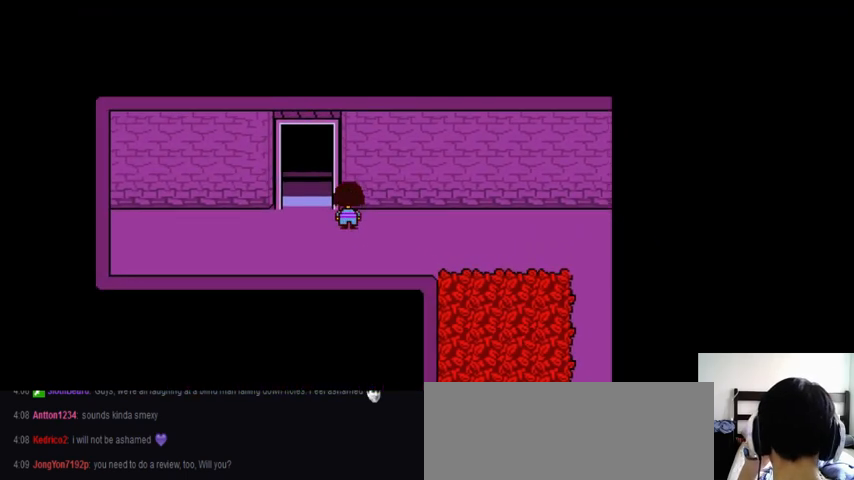
{"keys": ["right"], "events": [[133, "right", "down"]]}
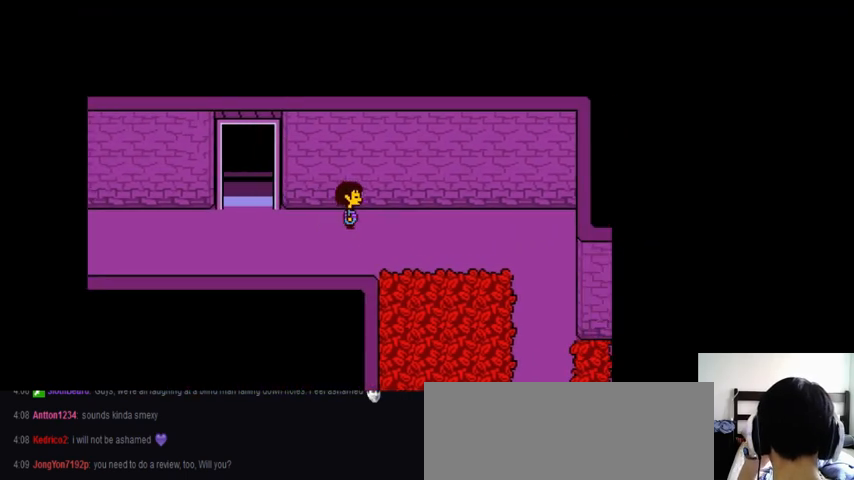
{"keys": ["right"], "events": []}
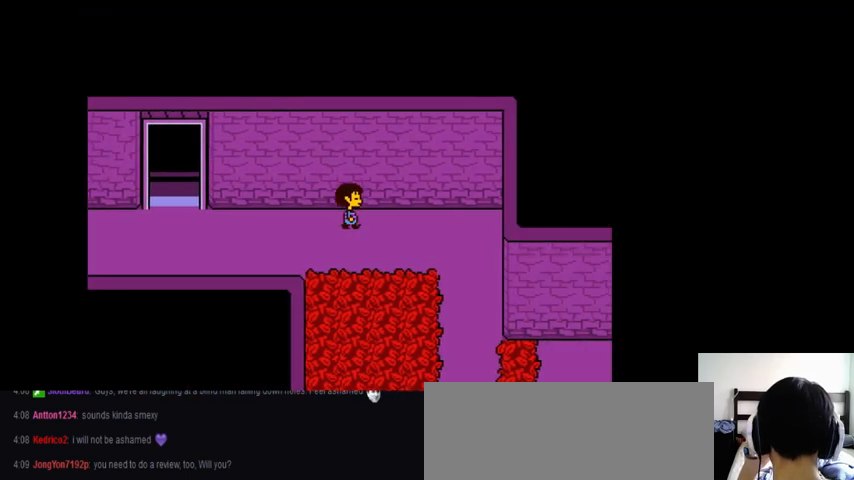
{"keys": ["right"], "events": []}
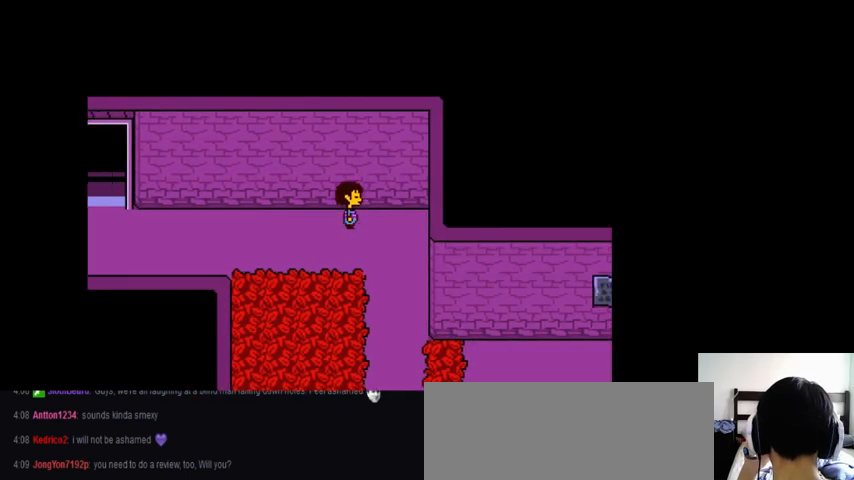
{"keys": ["right"], "events": []}
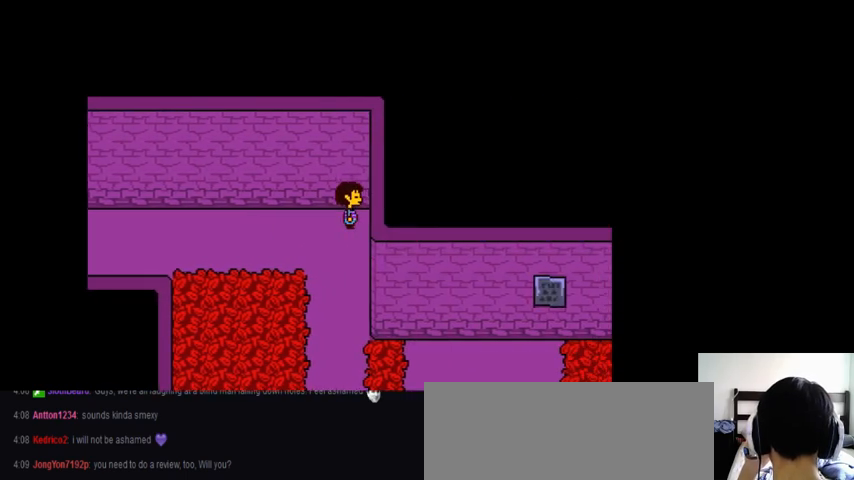
{"keys": ["right"], "events": []}
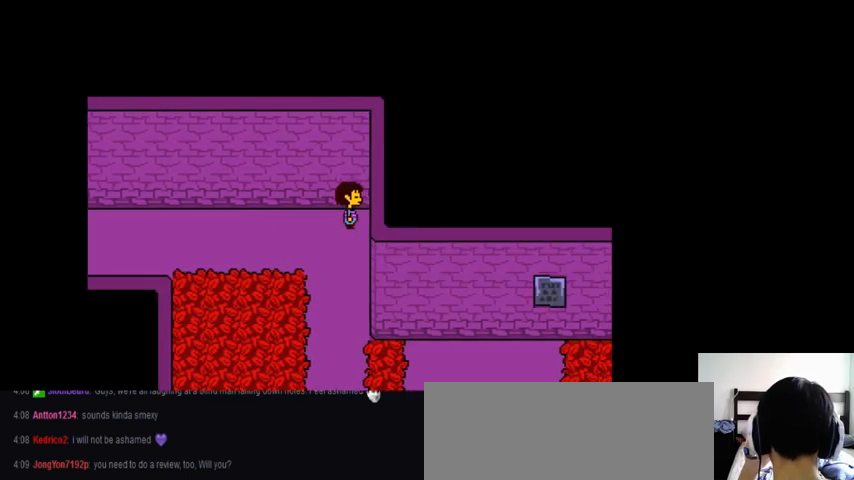
{"keys": ["right"], "events": []}
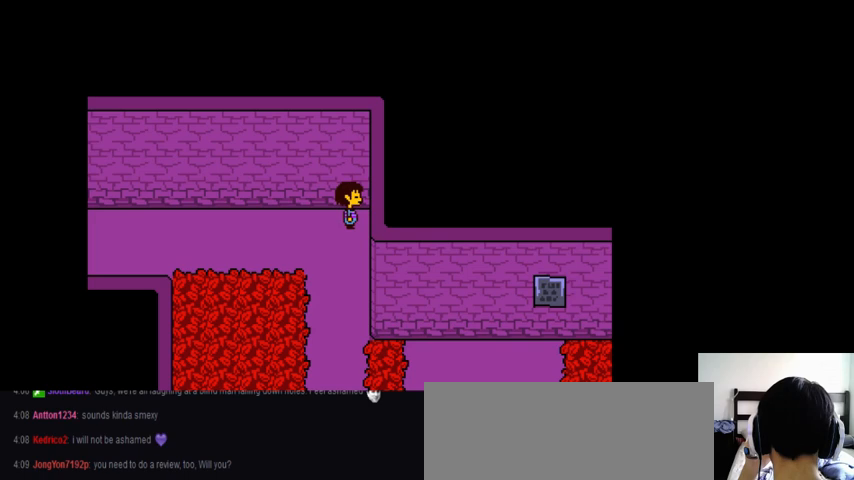
{"keys": ["down"], "events": [[300, "right", "up"], [367, "down", "down"]]}
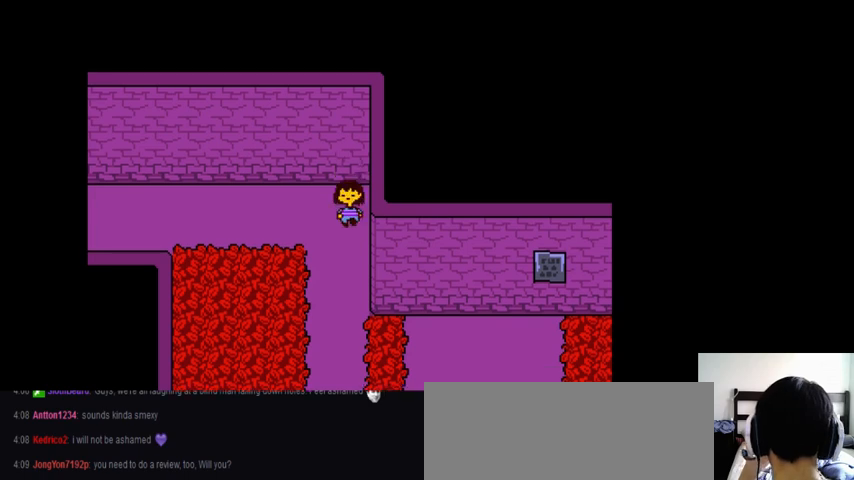
{"keys": ["down"], "events": []}